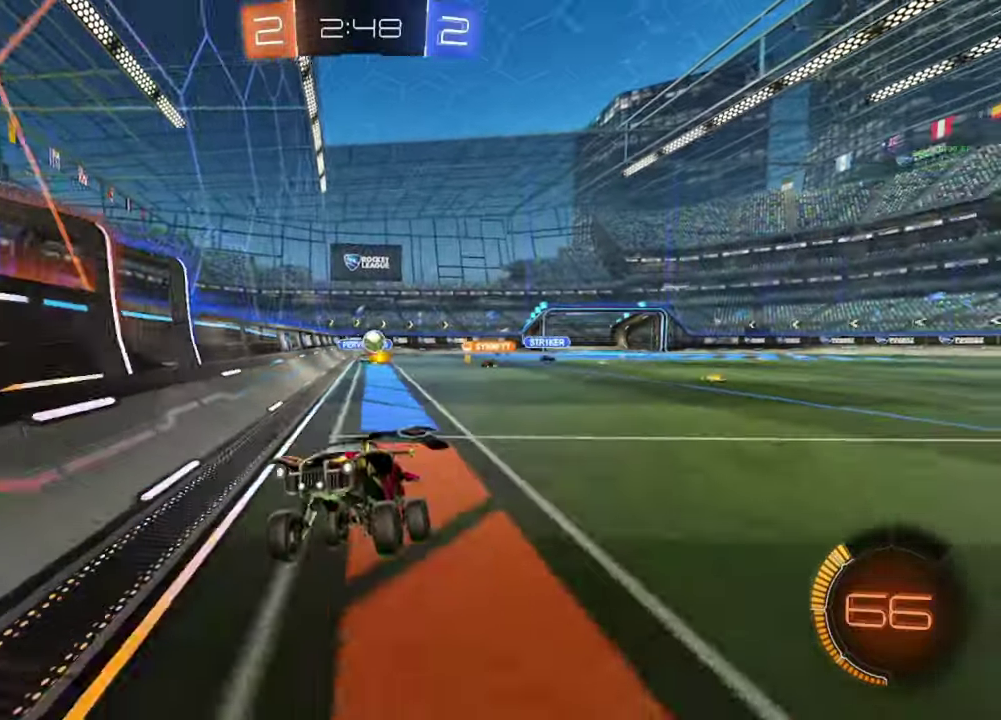
Gameplay with a controller (Xbox layout); each line is a JSON object with the inputs held at the frame after it. "events" lists button and stick changes between this image and that frame as [ms after this image, input, new state], when the widget could be followed in between.
{"buttons": ["R2"], "left_stick": "center", "right_stick": "center", "events": [[67, "R2", "down"], [100, "Y", "down"], [183, "Y", "up"], [300, "B", "down"], [400, "B", "up"], [450, "Y", "down"], [500, "Y", "up"]]}
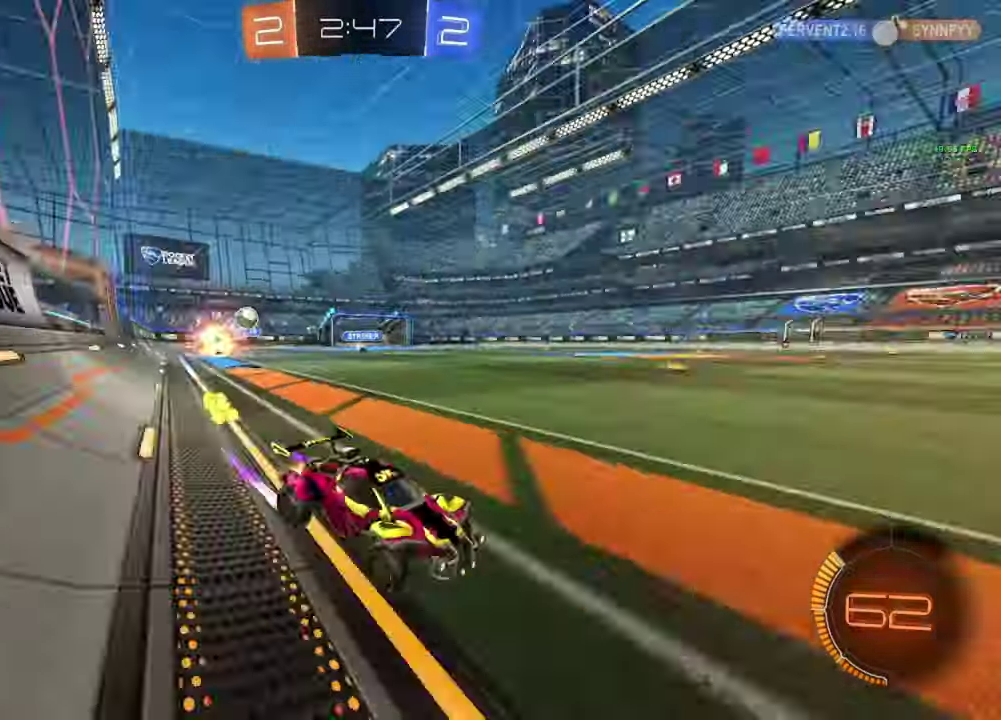
{"buttons": ["R2"], "left_stick": "center", "right_stick": "center", "events": [[17, "B", "down"], [67, "B", "up"], [150, "B", "down"], [250, "B", "up"]]}
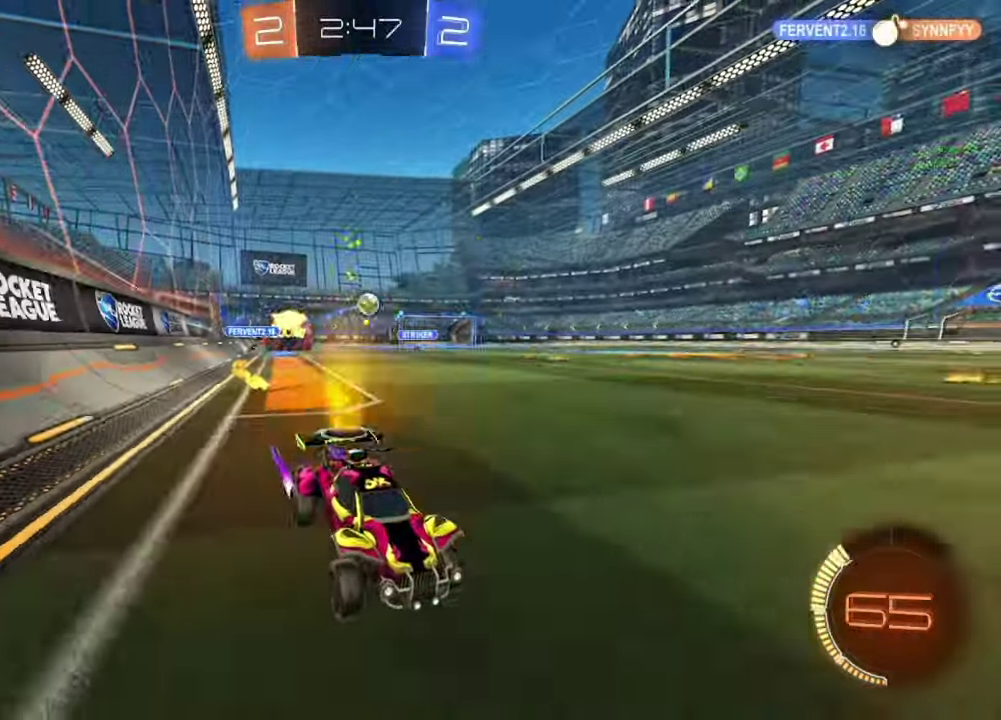
{"buttons": [], "left_stick": "center", "right_stick": "center", "events": [[50, "left_stick", "left"], [133, "left_stick", "center"], [250, "R2", "up"], [300, "left_stick", "left"], [367, "R2", "down"], [433, "left_stick", "center"], [500, "R2", "up"]]}
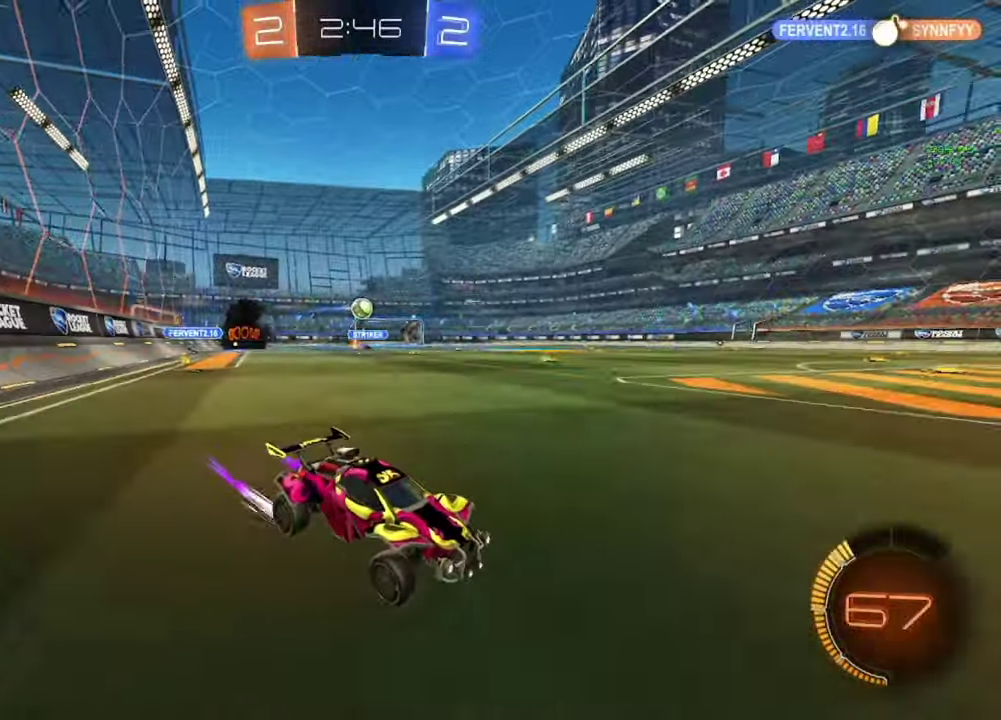
{"buttons": ["L2", "R2"], "left_stick": "left", "right_stick": "center", "events": [[117, "left_stick", "left"], [400, "L2", "down"], [483, "R2", "down"]]}
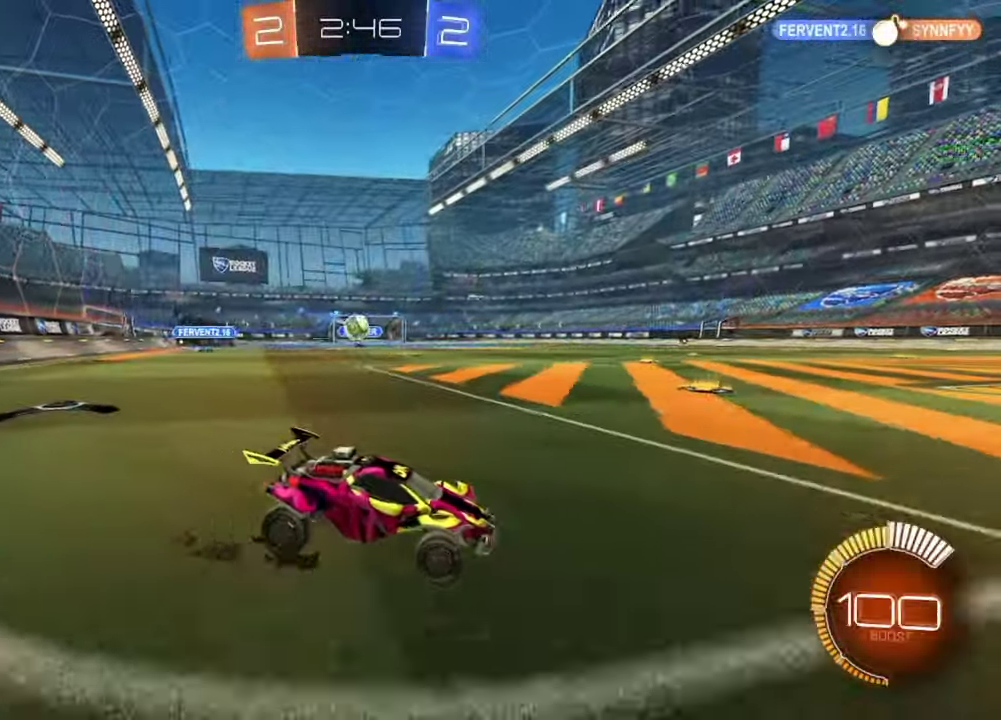
{"buttons": ["L2"], "left_stick": "left", "right_stick": "center", "events": [[17, "L2", "up"], [167, "left_stick", "center"], [217, "R2", "up"], [400, "L2", "down"], [417, "left_stick", "left"]]}
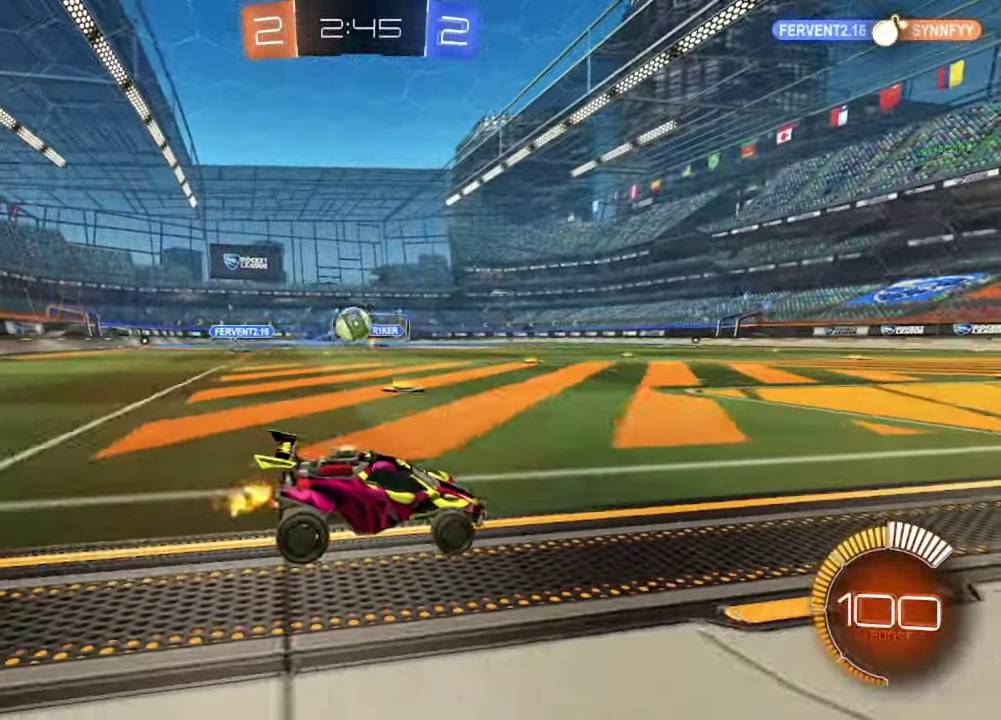
{"buttons": ["R2"], "left_stick": "center", "right_stick": "center", "events": [[33, "L2", "up"], [33, "R2", "down"], [50, "left_stick", "center"], [200, "R2", "up"], [383, "R2", "down"]]}
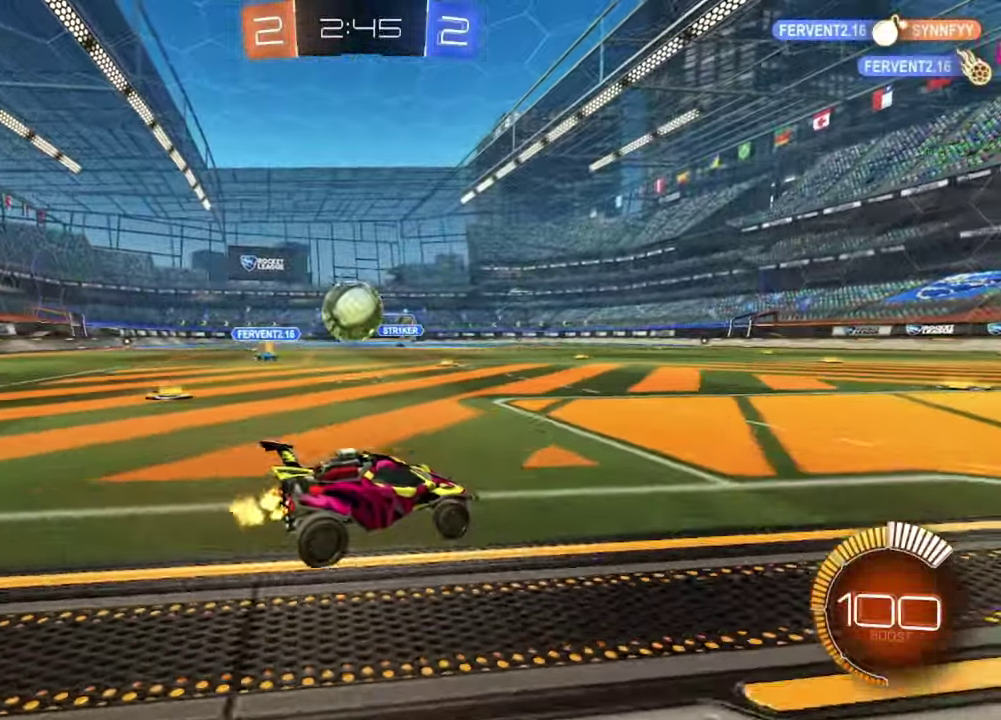
{"buttons": ["L2"], "left_stick": "center", "right_stick": "center", "events": [[100, "left_stick", "left"], [150, "Y", "down"], [283, "Y", "up"], [350, "L2", "down"], [350, "R2", "up"], [483, "left_stick", "center"]]}
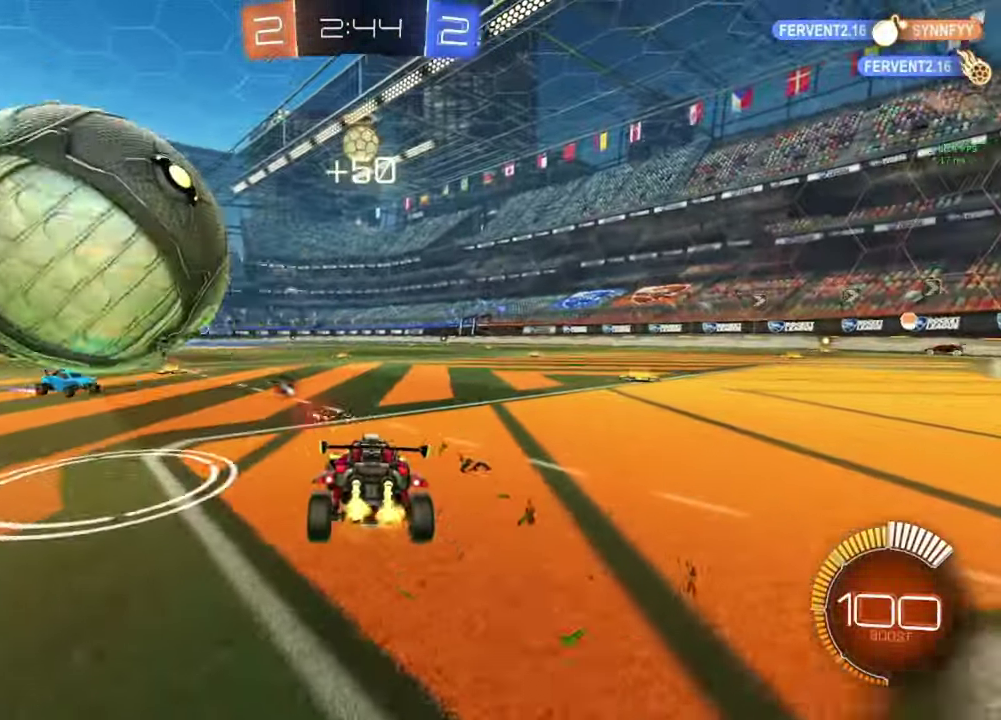
{"buttons": ["B", "R2"], "left_stick": "left", "right_stick": "center"}
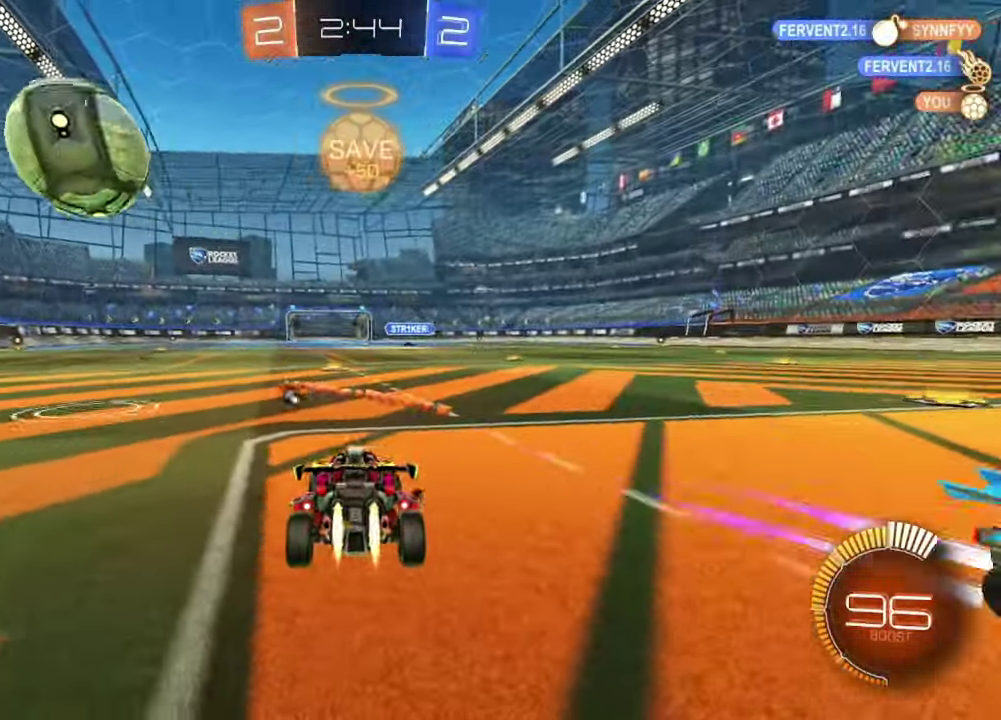
{"buttons": ["R2"], "left_stick": "center", "right_stick": "center"}
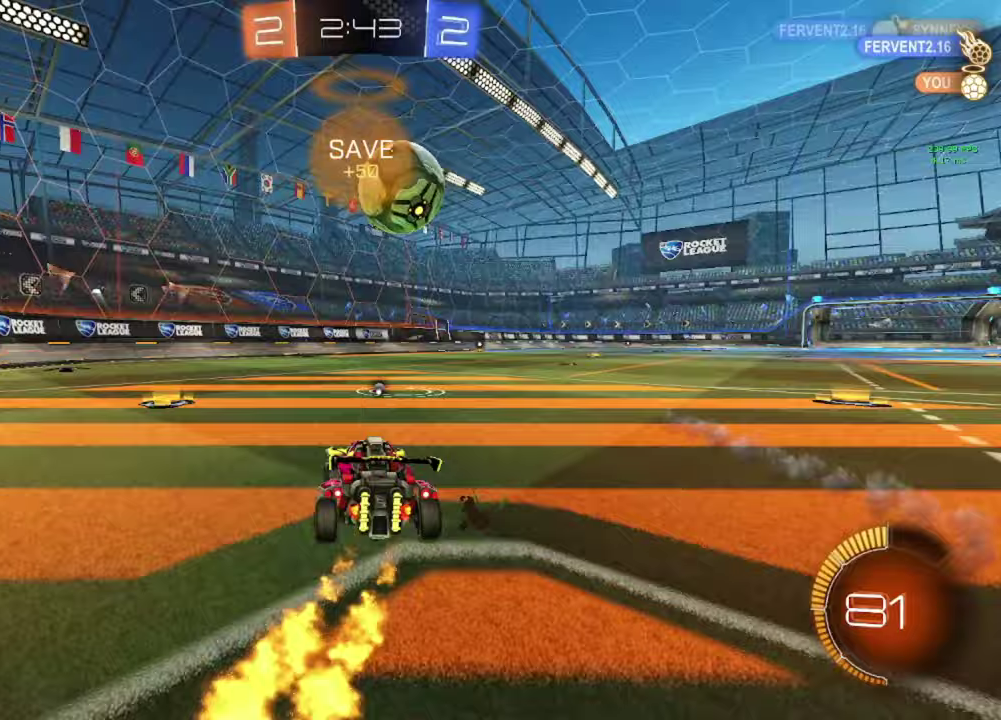
{"buttons": ["R2"], "left_stick": "right", "right_stick": "center", "events": [[217, "B", "down"], [233, "left_stick", "right"], [317, "left_stick", "center"], [450, "B", "up"], [500, "left_stick", "right"]]}
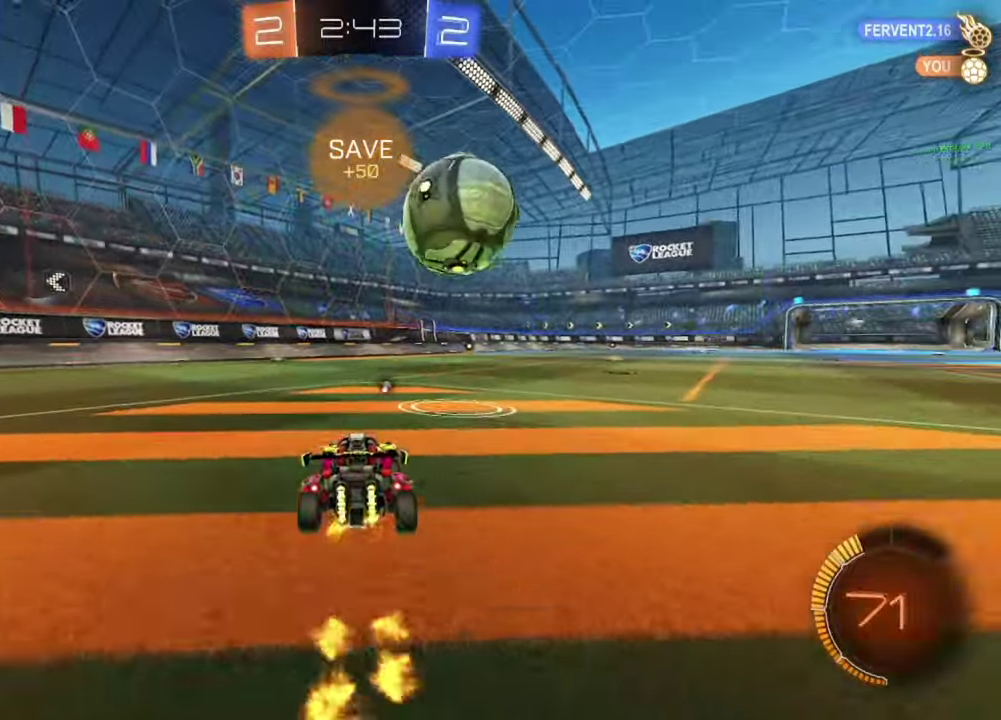
{"buttons": ["B", "R2"], "left_stick": "center", "right_stick": "center", "events": [[17, "B", "down"], [83, "left_stick", "center"], [133, "B", "up"], [183, "left_stick", "right"], [233, "left_stick", "center"], [300, "B", "down"]]}
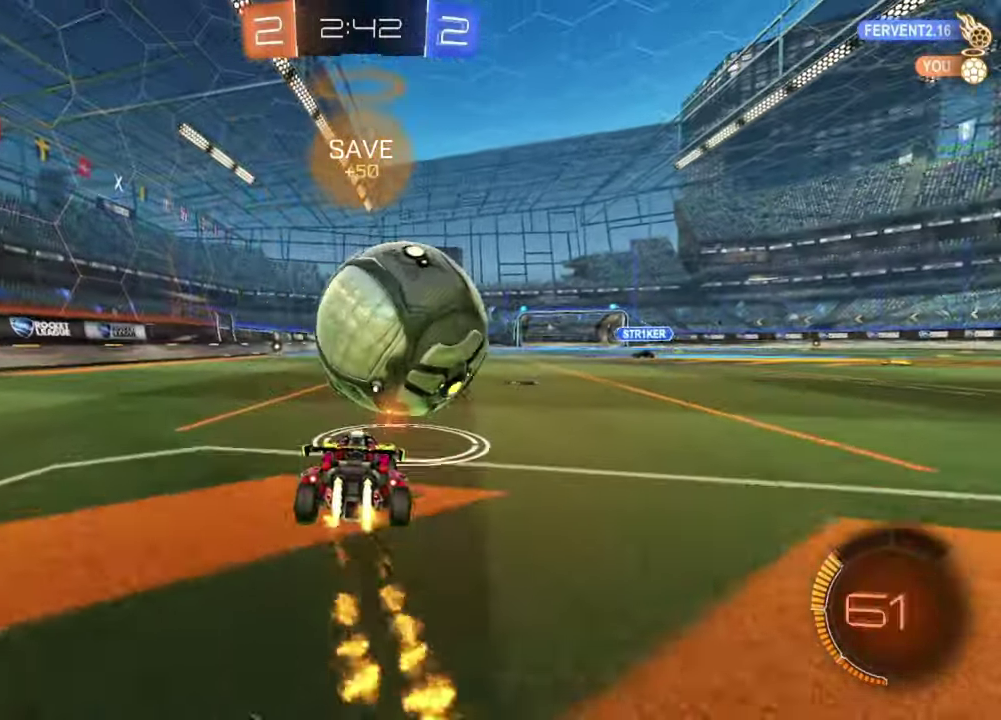
{"buttons": ["R2"], "left_stick": "center", "right_stick": "center", "events": [[100, "left_stick", "left"], [200, "left_stick", "center"], [333, "left_stick", "right"], [400, "B", "up"], [433, "left_stick", "center"]]}
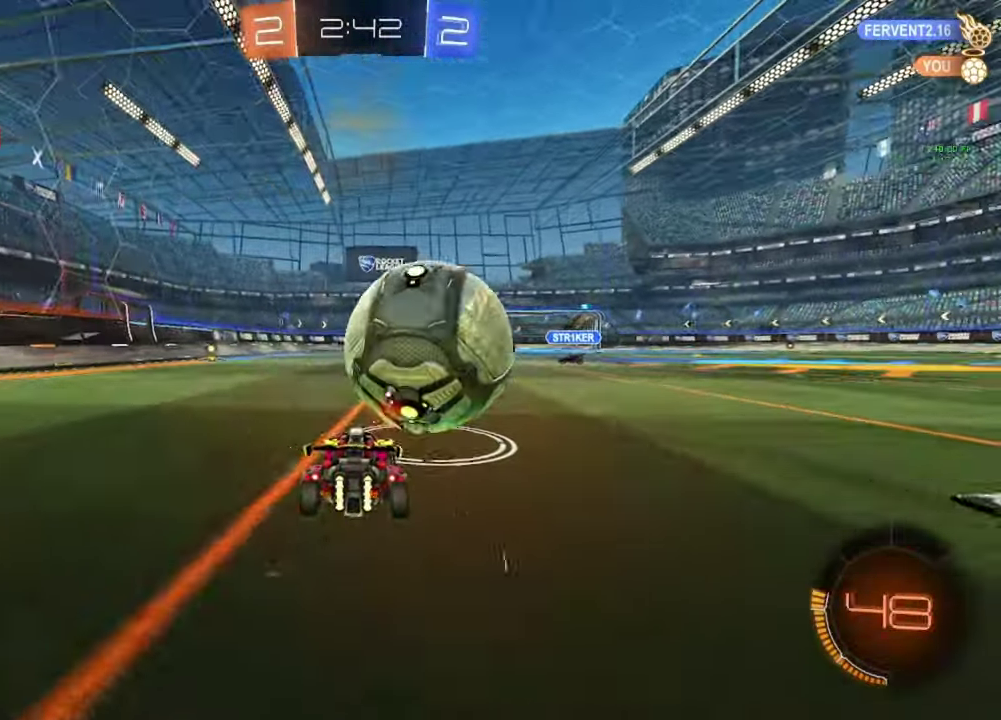
{"buttons": ["R2"], "left_stick": "left", "right_stick": "center", "events": [[183, "left_stick", "left"], [267, "left_stick", "center"], [500, "left_stick", "left"]]}
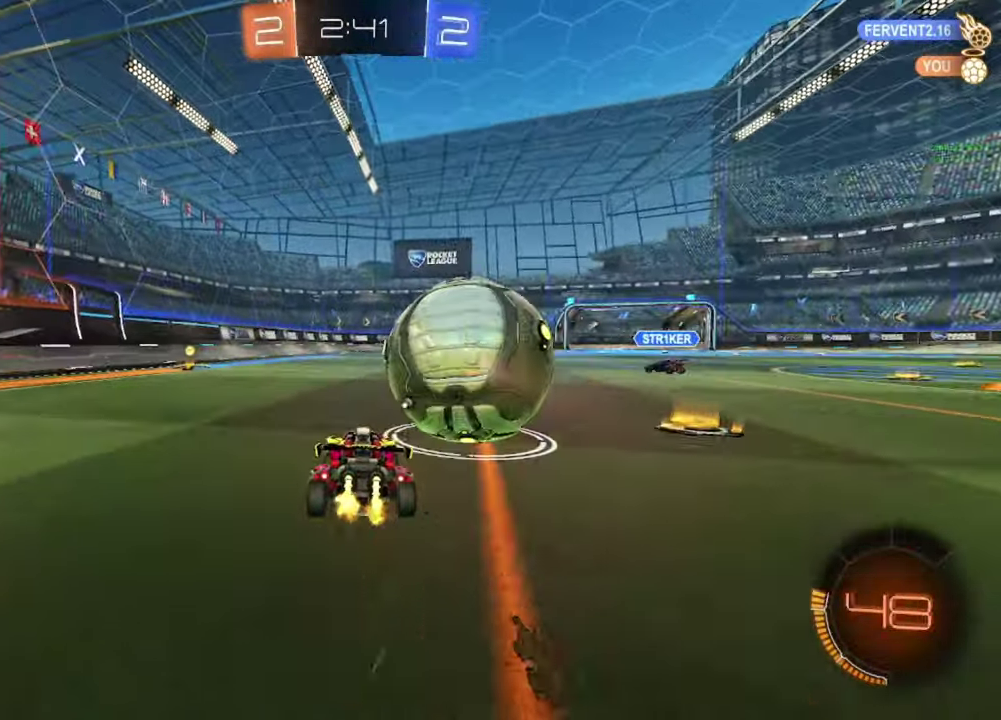
{"buttons": ["L2"], "left_stick": "center", "right_stick": "center", "events": [[50, "B", "down"], [67, "left_stick", "center"], [183, "B", "up"], [217, "left_stick", "right"], [300, "R2", "up"], [450, "L2", "down"], [450, "left_stick", "center"]]}
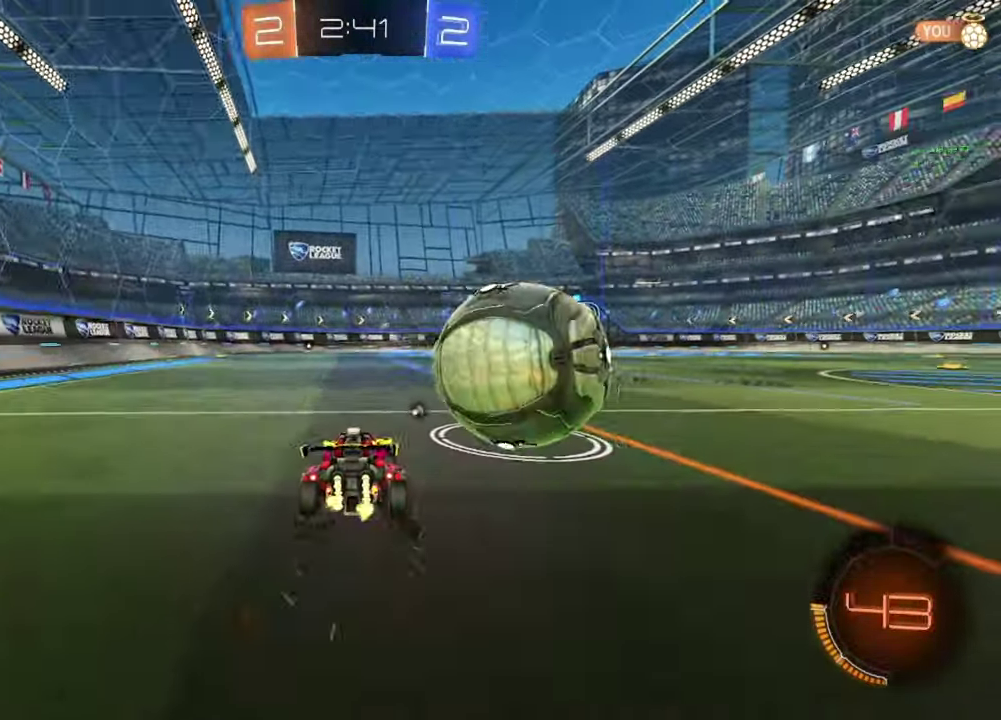
{"buttons": ["A", "B", "R2"], "left_stick": "down-right", "right_stick": "center", "events": [[67, "L2", "up"], [200, "B", "down"], [217, "A", "down"], [217, "R2", "down"], [267, "left_stick", "up-left"], [300, "A", "up"], [300, "B", "up"], [367, "A", "down"], [367, "B", "down"], [450, "left_stick", "down-right"]]}
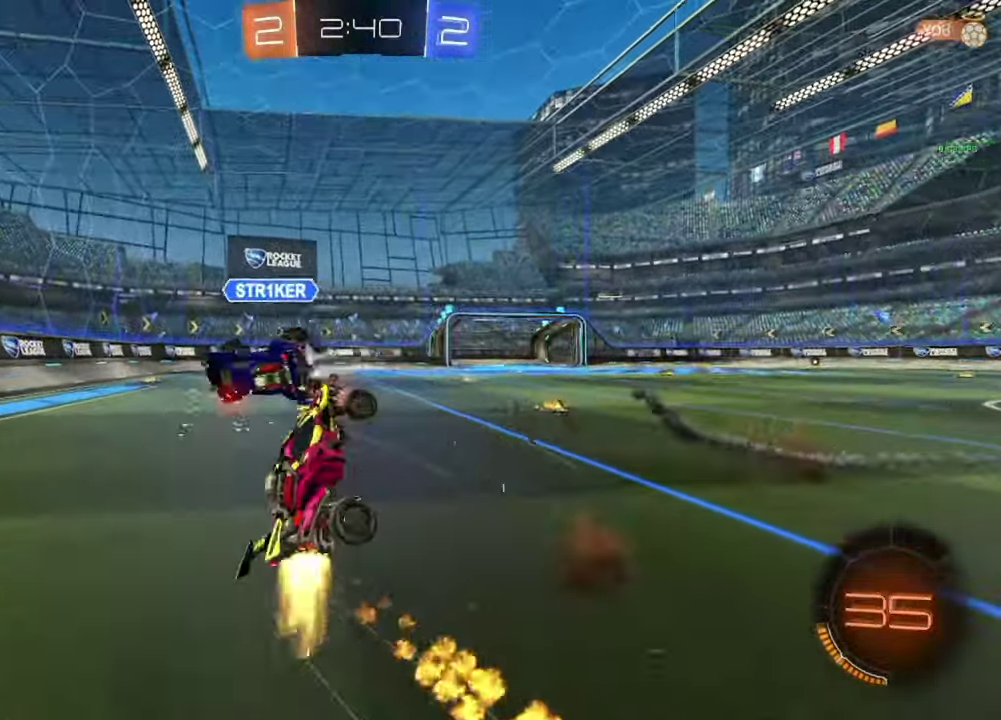
{"buttons": ["Y", "R2"], "left_stick": "up-left", "right_stick": "center", "events": [[33, "left_stick", "down"], [100, "A", "up"], [150, "B", "up"], [400, "left_stick", "up-left"], [467, "Y", "down"]]}
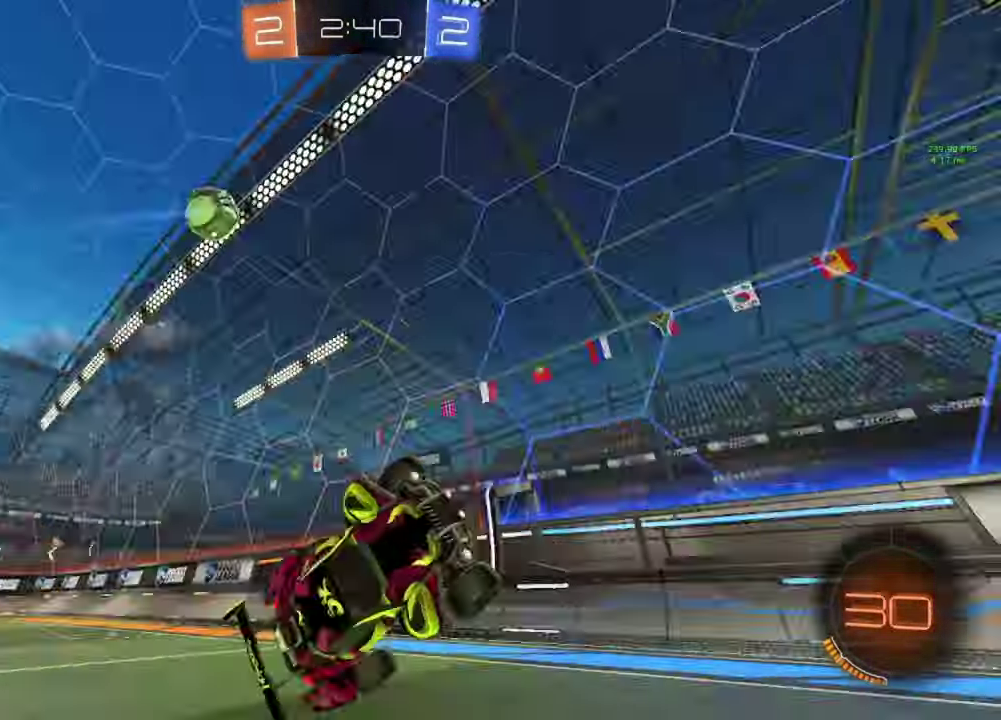
{"buttons": ["R2"], "left_stick": "left", "right_stick": "center", "events": [[50, "Y", "up"], [200, "left_stick", "center"], [250, "left_stick", "up-left"], [367, "left_stick", "center"], [500, "left_stick", "left"]]}
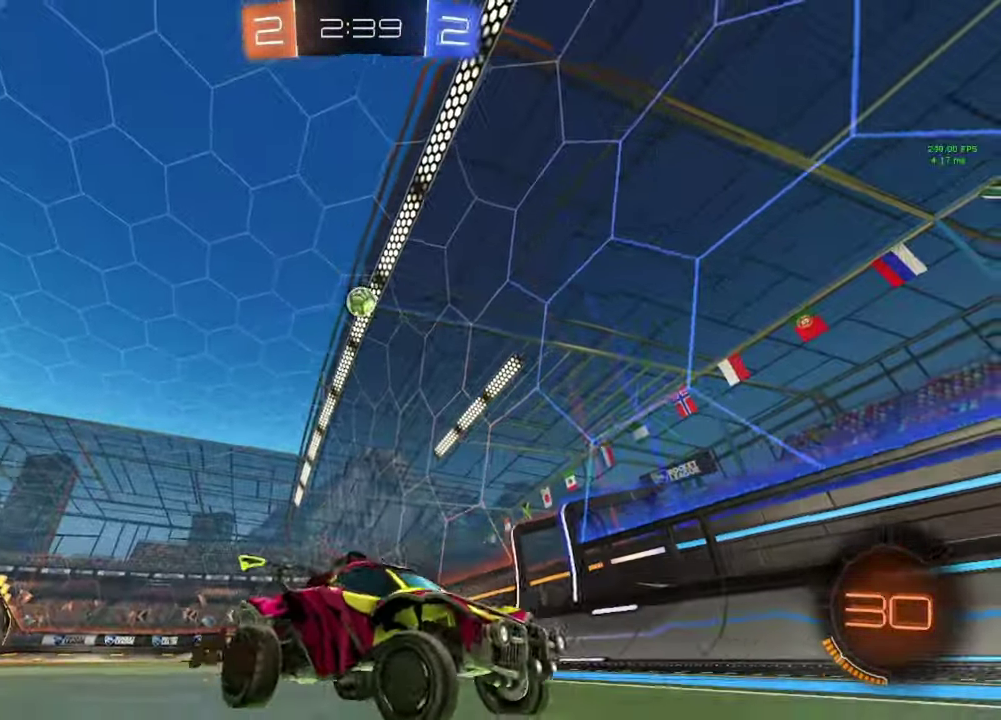
{"buttons": ["R2"], "left_stick": "left", "right_stick": "center", "events": []}
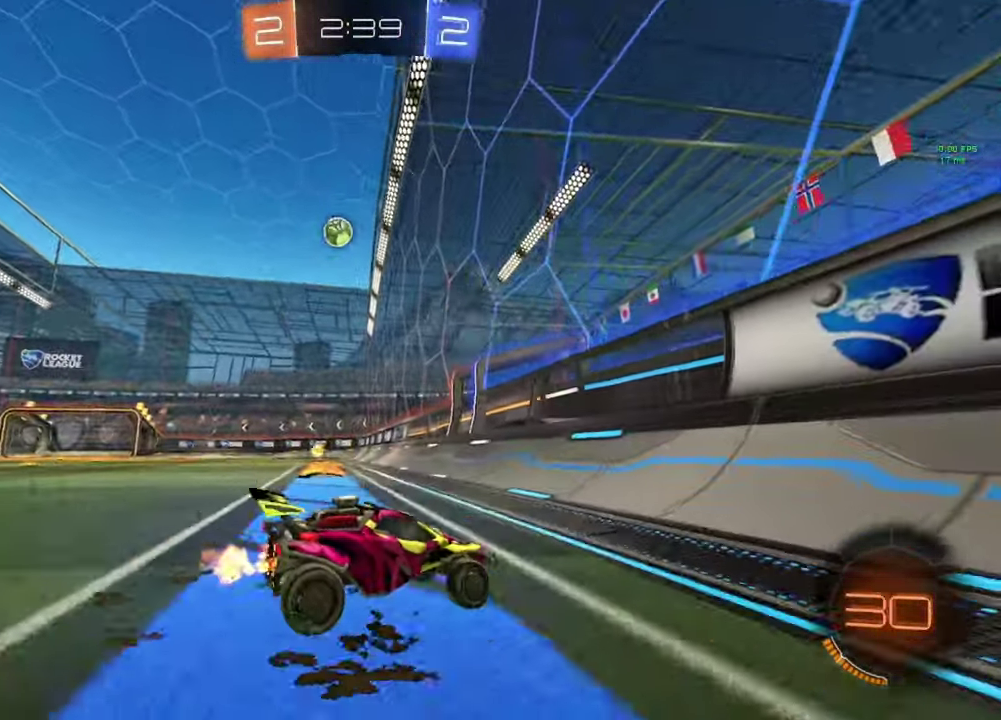
{"buttons": ["B", "R2"], "left_stick": "left", "right_stick": "center", "events": [[117, "B", "down"]]}
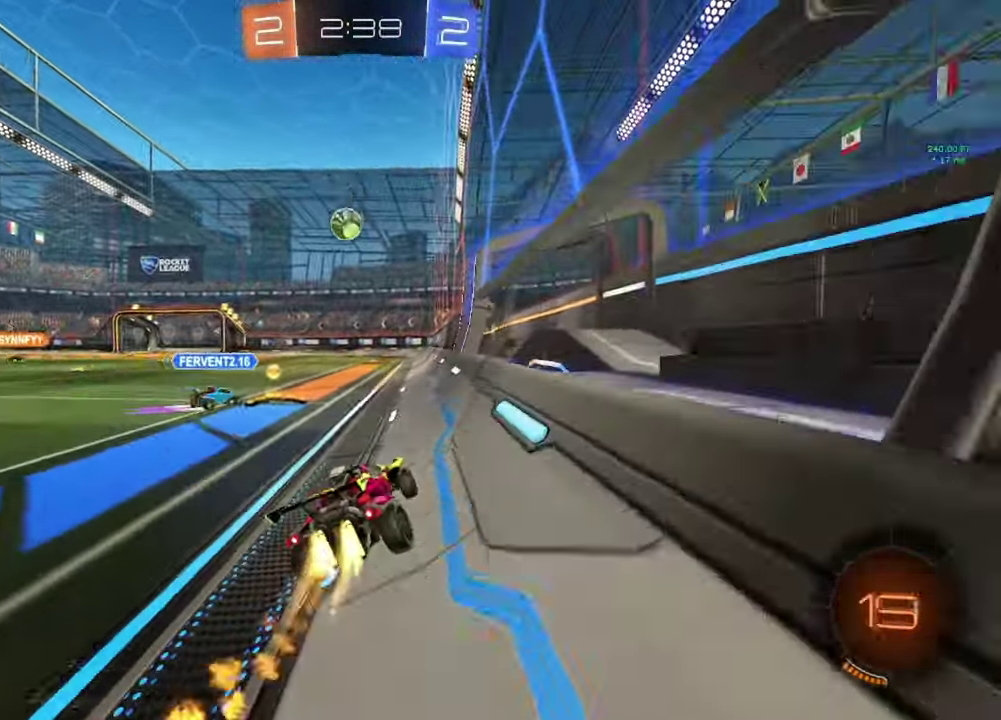
{"buttons": ["B", "Y", "R2"], "left_stick": "down", "right_stick": "center", "events": [[150, "A", "down"], [150, "left_stick", "down"], [300, "A", "up"], [317, "B", "up"], [333, "left_stick", "up-right"], [400, "A", "down"], [400, "B", "down"], [433, "left_stick", "down-right"], [483, "A", "up"], [483, "Y", "down"], [500, "left_stick", "down"]]}